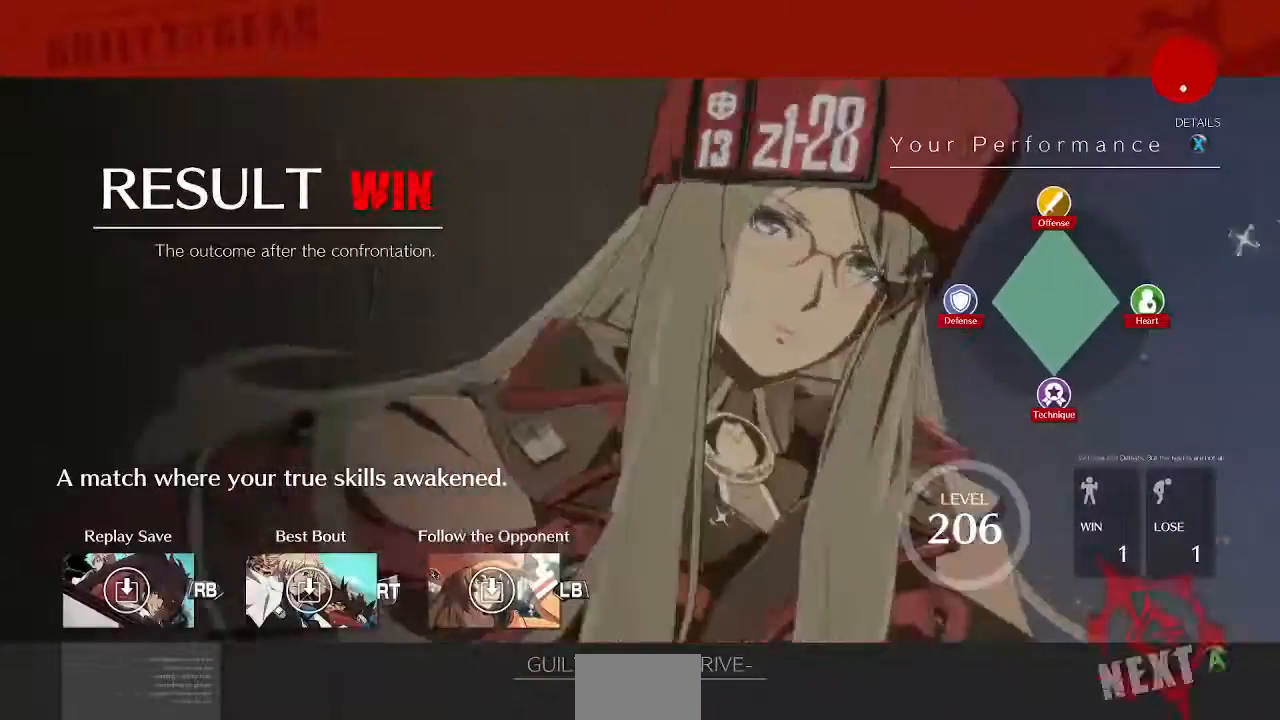
Gameplay with a controller (arcade stick); each line is a JSON object with the inputs held at the frame after it (dt_ms = milliseconds from this image to that frame). "events" lists button and stick changes between this image and that frame as [ms after this image, input, new state], when the widget could be followed in between. Not read: L2 L3 R3 SELECT START other_buttons.
{"dt_ms": 1000, "buttons": ["CROSS"]}
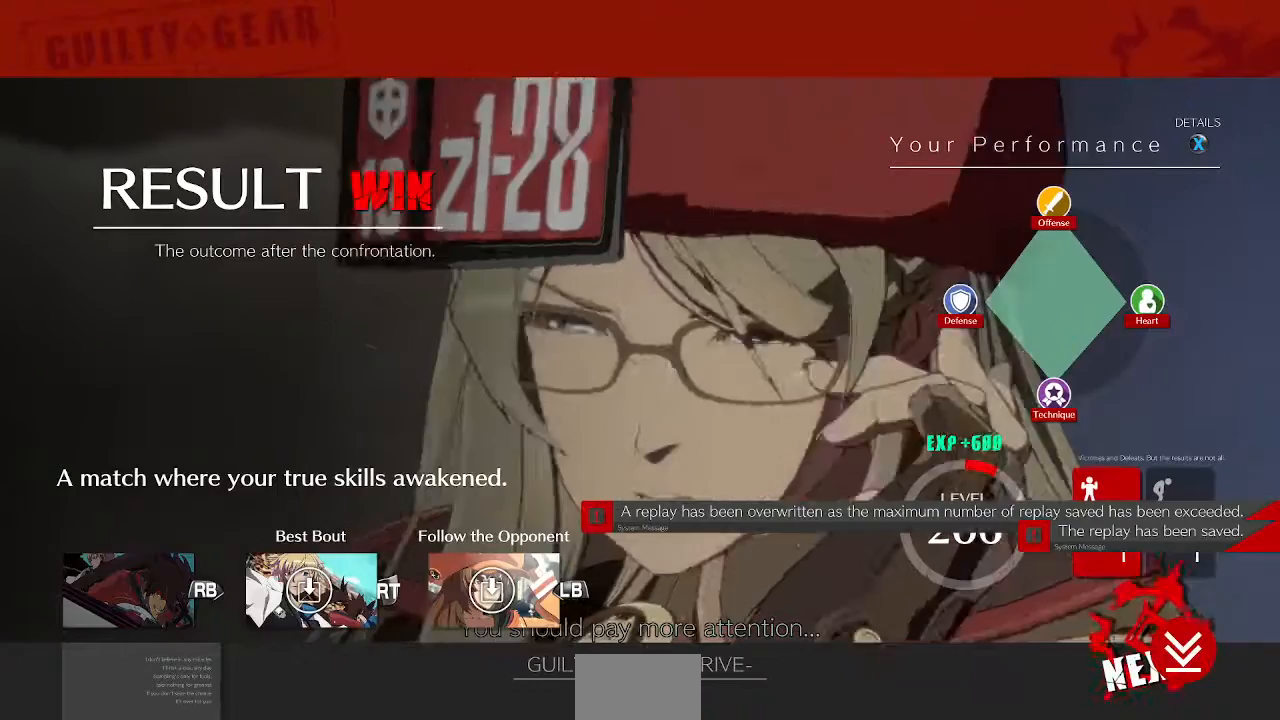
{"dt_ms": 480, "buttons": ["CROSS"], "events": [[120, "CROSS", "up"], [200, "CROSS", "down"], [440, "CROSS", "up"], [480, "CROSS", "down"]]}
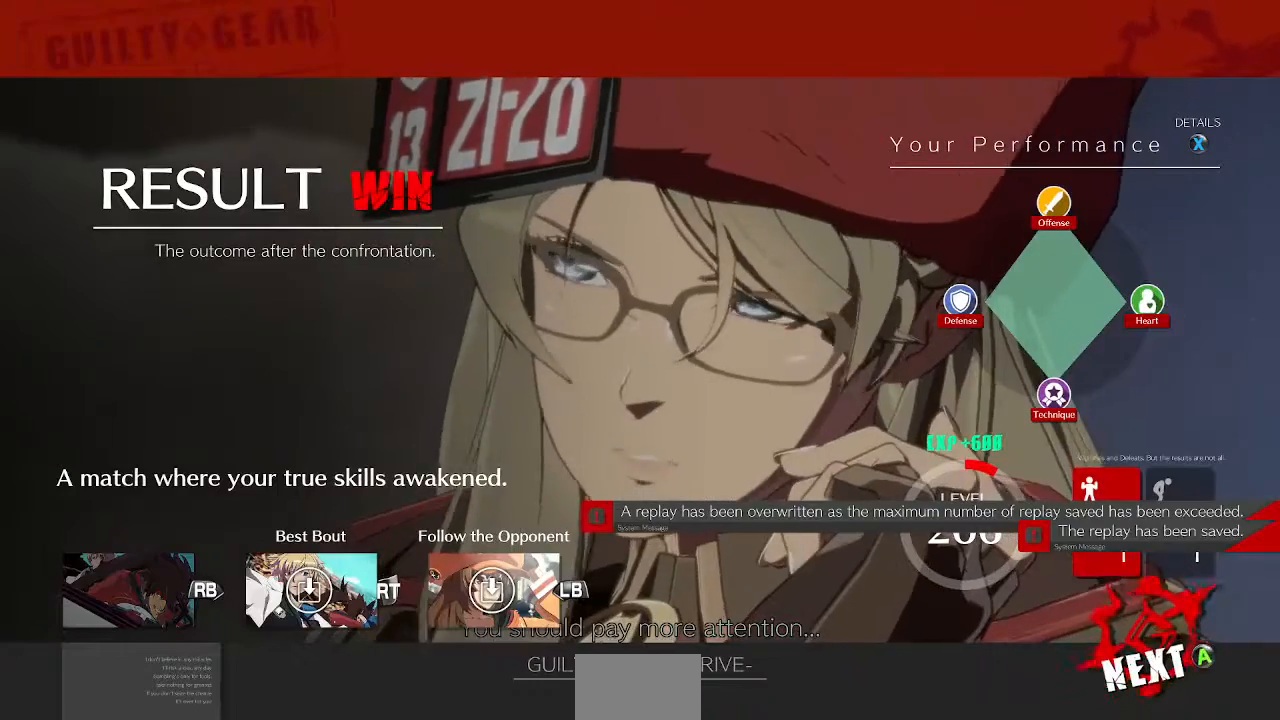
{"dt_ms": 520, "buttons": [], "events": [[80, "CROSS", "up"], [120, "CROSS", "down"], [200, "CROSS", "up"], [240, "CROSS", "down"], [320, "CROSS", "up"], [360, "CROSS", "down"], [480, "CROSS", "up"]]}
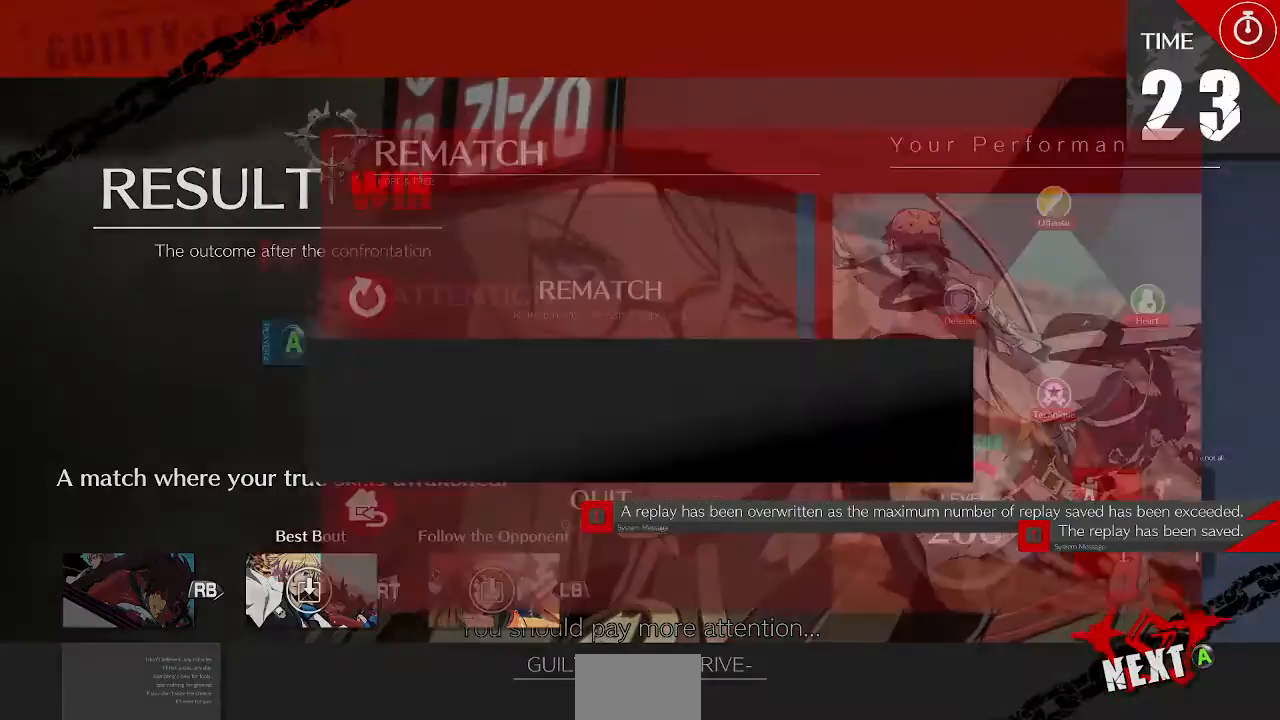
{"dt_ms": 480, "buttons": ["CROSS"], "events": [[40, "CROSS", "down"], [120, "CROSS", "up"], [160, "CROSS", "down"], [240, "CROSS", "up"], [280, "CROSS", "down"], [320, "CROSS", "up"], [360, "CROSS", "down"], [440, "CROSS", "up"], [480, "CROSS", "down"]]}
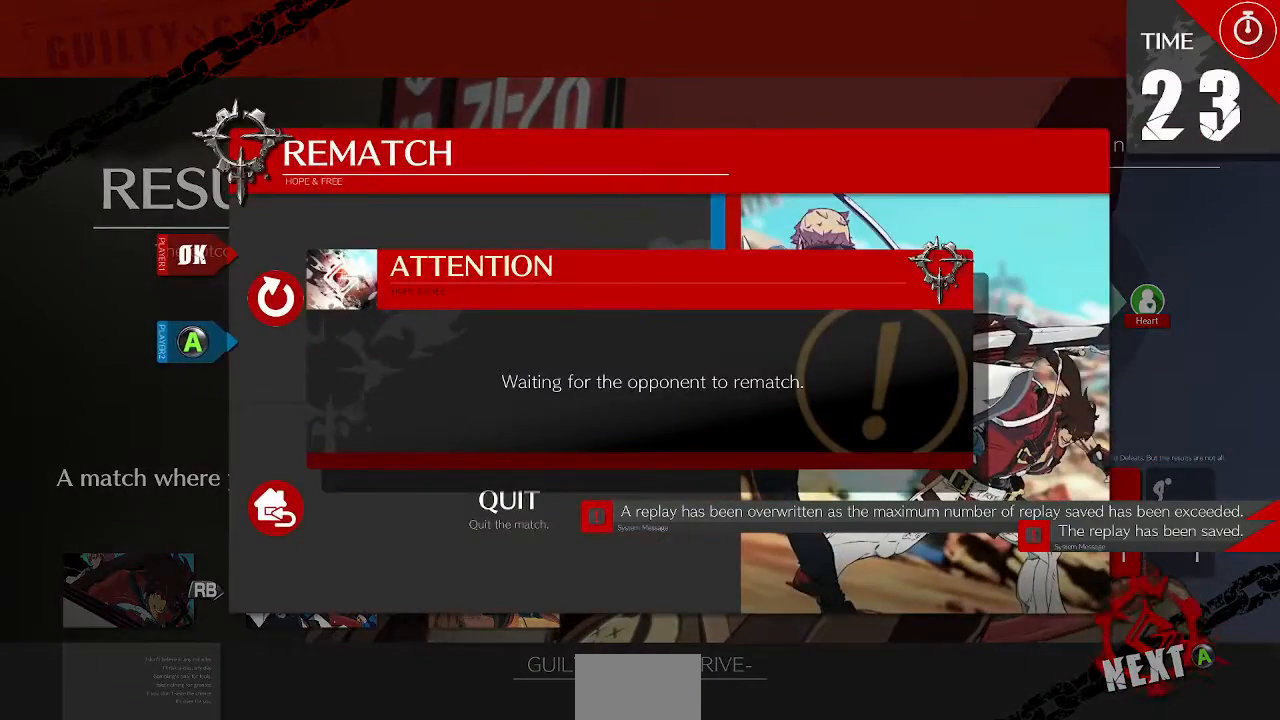
{"dt_ms": 520, "buttons": ["CROSS"], "events": [[40, "CROSS", "up"], [240, "CROSS", "down"], [320, "CROSS", "up"], [400, "CROSS", "down"], [480, "CROSS", "up"], [520, "CROSS", "down"]]}
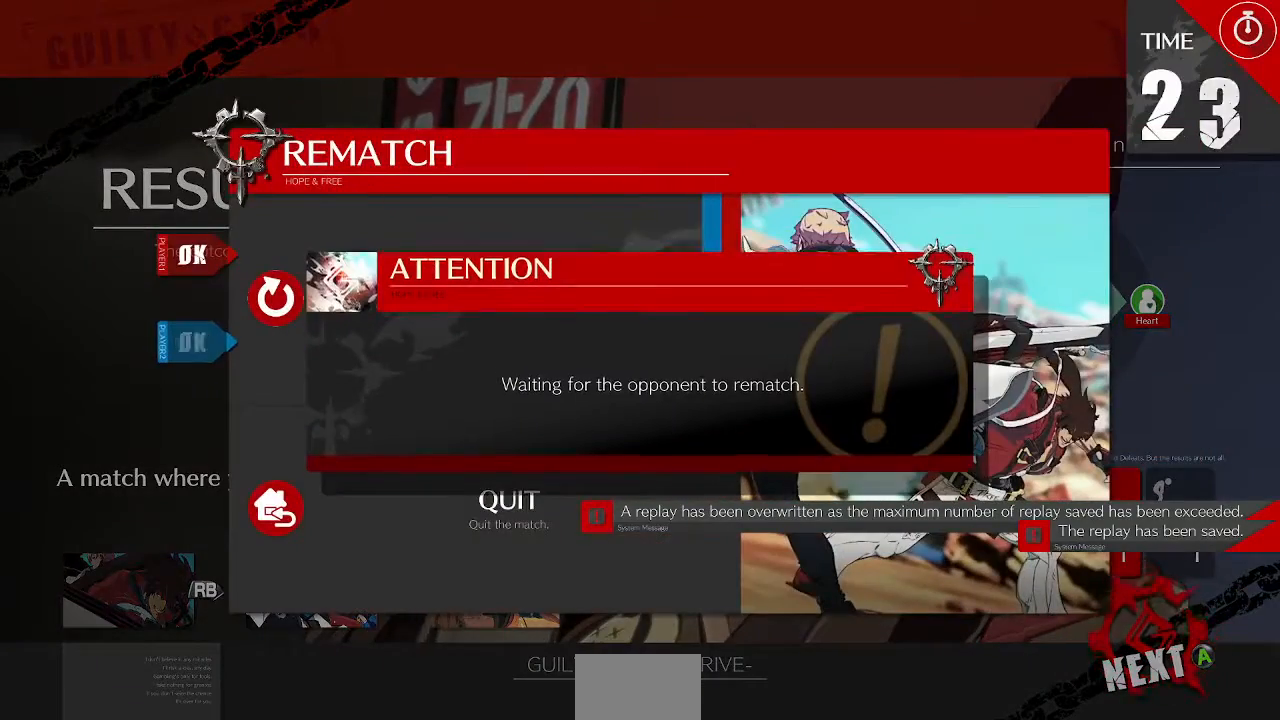
{"dt_ms": 480, "buttons": []}
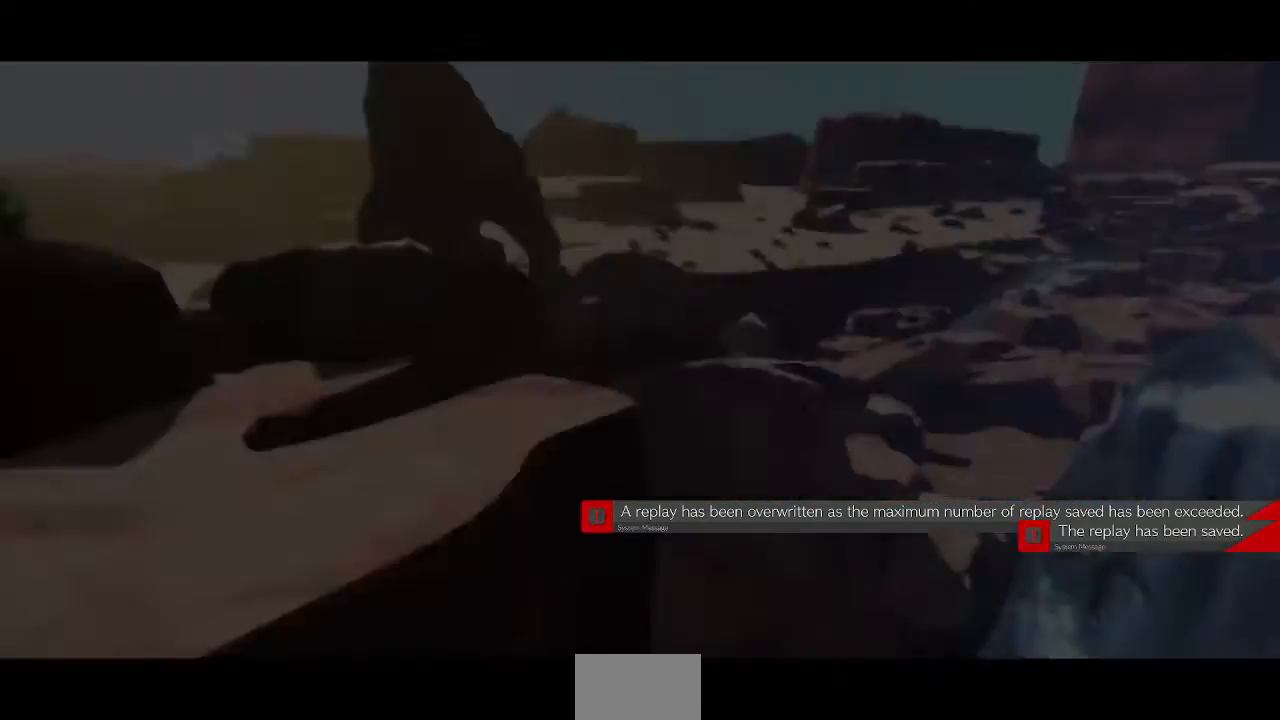
{"dt_ms": 520, "buttons": [], "events": [[120, "CROSS", "down"], [200, "CROSS", "up"]]}
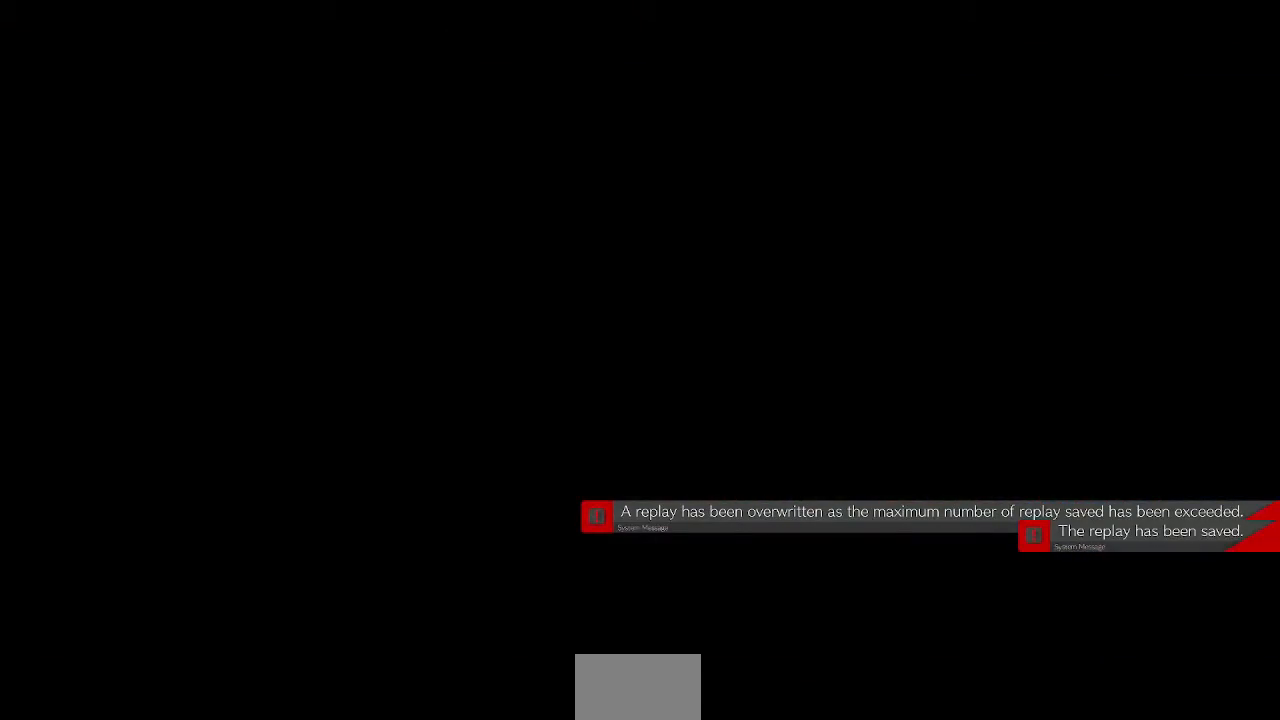
{"dt_ms": 480, "buttons": [], "events": []}
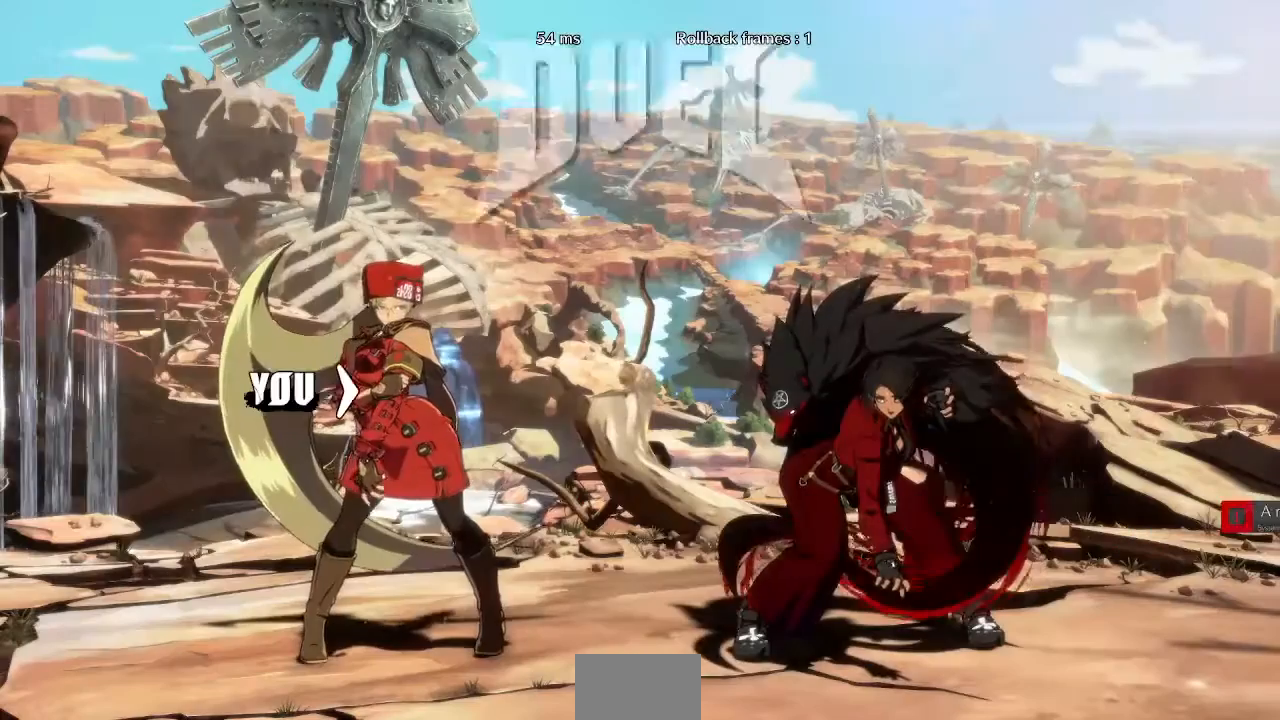
{"dt_ms": 520, "buttons": [], "events": [[400, "DPAD_UP", "down"], [520, "DPAD_UP", "up"]]}